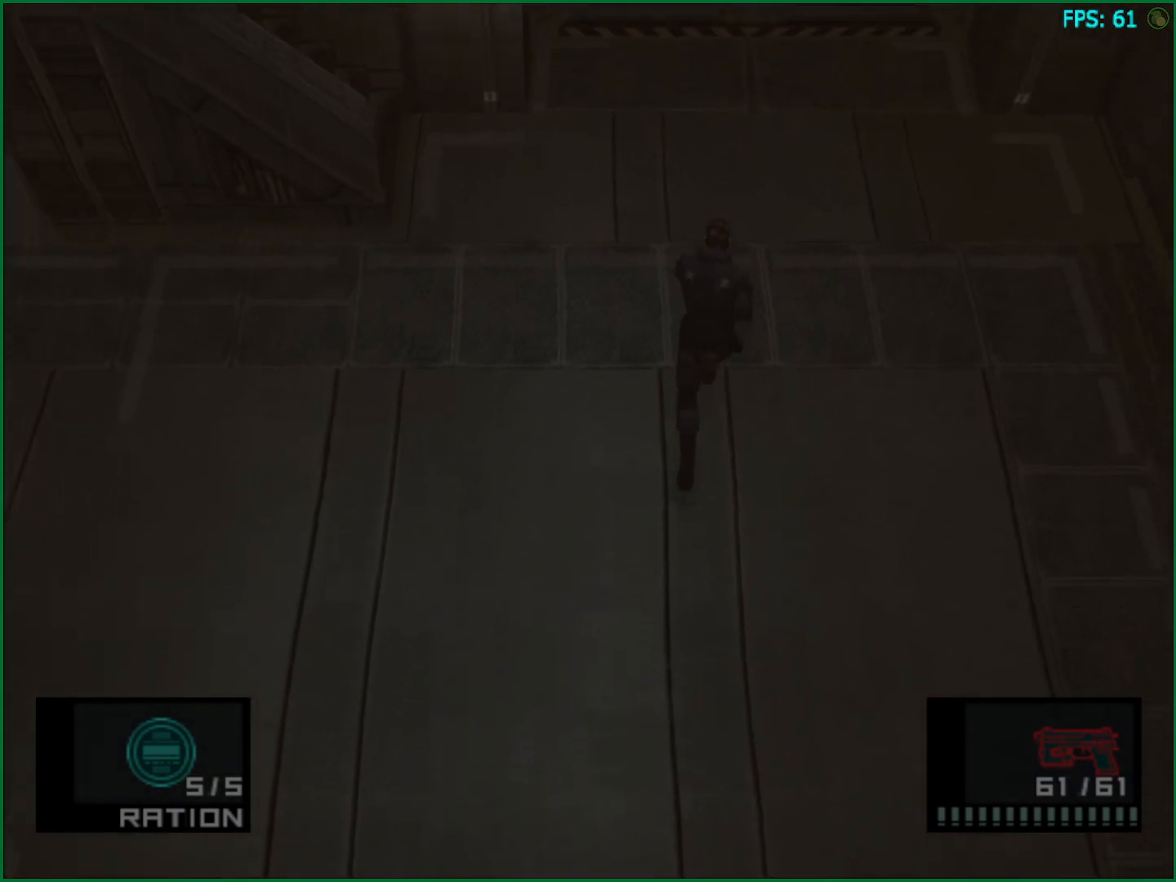
Gameplay with a controller (PlayStation layout); each line is a JSON object with the inputs held at the frame after it. "button_events" lists button changes between this image and that frame as [ms after this image, input, new state], when the widget could be followed in between (sticks are given only as held states). Not read: HOME L2 L3 R2 R3.
{"buttons": [], "left_stick": "up", "right_stick": "center", "button_events": [[250, "CROSS", "down"], [333, "CROSS", "up"]]}
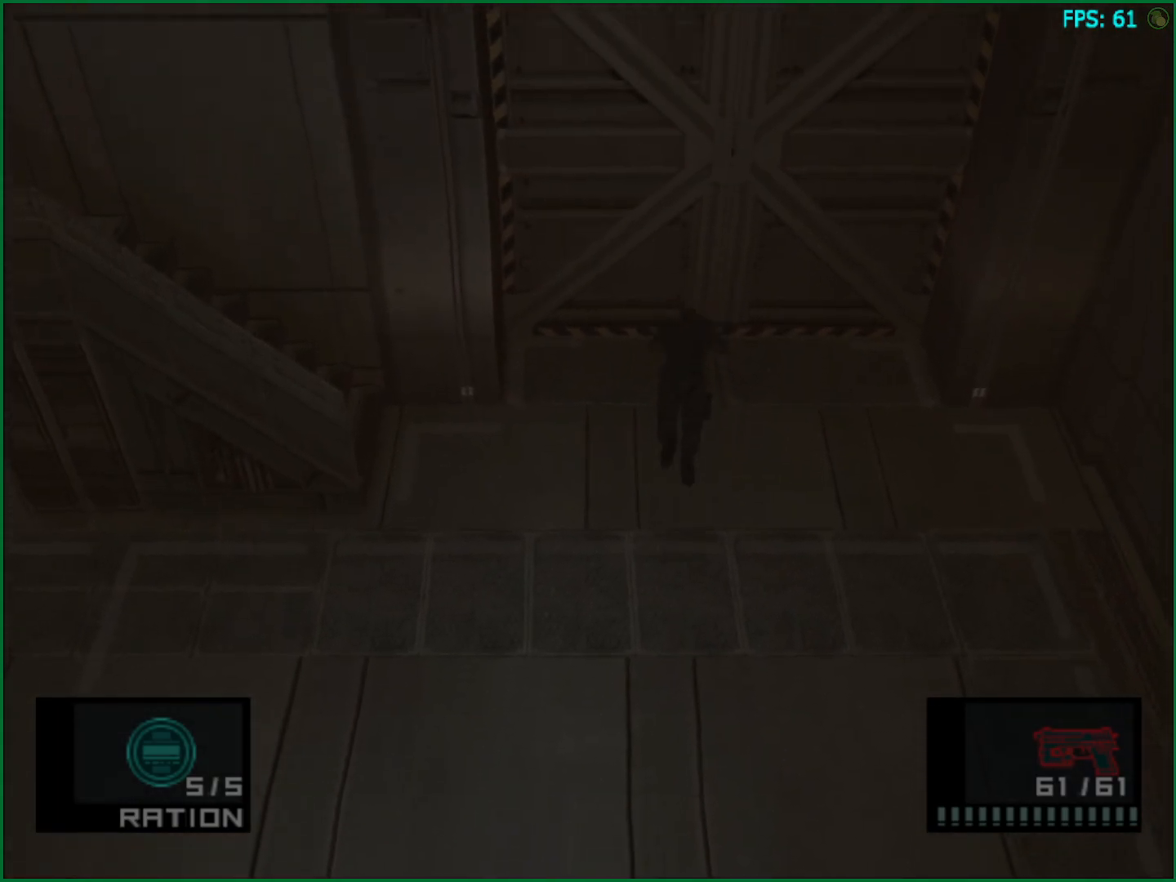
{"buttons": [], "left_stick": "center", "right_stick": "center", "button_events": [[150, "CROSS", "down"], [233, "CROSS", "up"], [300, "CROSS", "down"], [350, "CROSS", "up"], [417, "CROSS", "down"], [467, "CROSS", "up"]]}
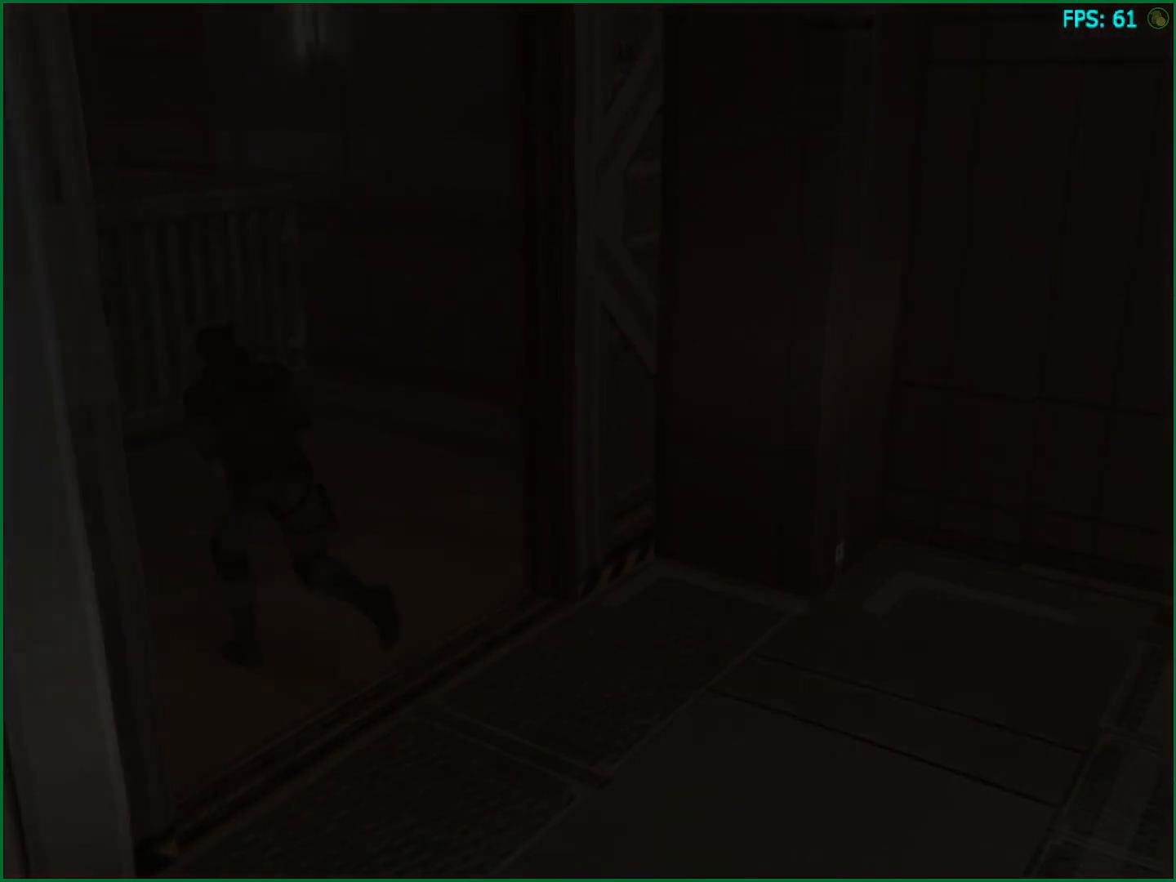
{"buttons": ["CIRCLE"], "left_stick": "center", "right_stick": "center", "button_events": [[33, "CROSS", "down"], [83, "CROSS", "up"], [217, "CIRCLE", "down"], [267, "CIRCLE", "up"], [350, "CIRCLE", "down"], [417, "CIRCLE", "up"], [483, "CIRCLE", "down"]]}
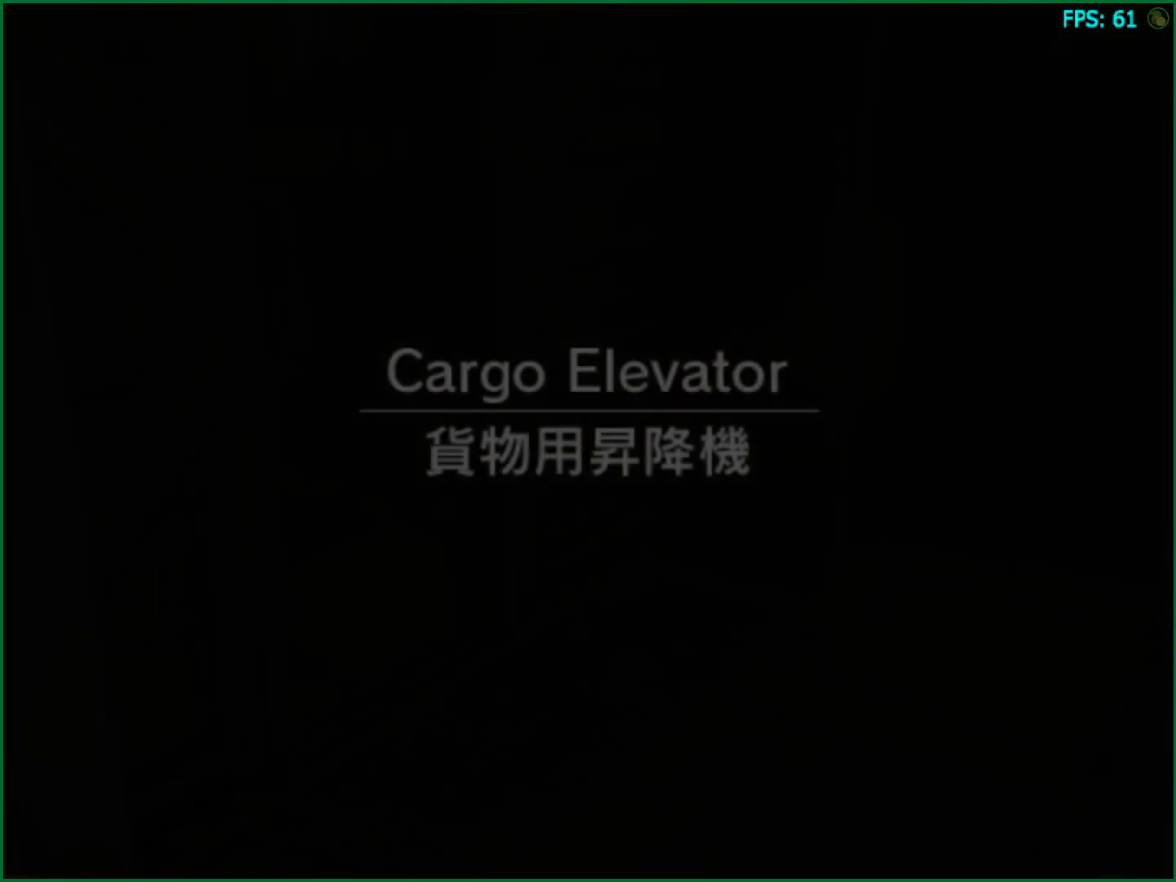
{"buttons": [], "left_stick": "center", "right_stick": "center", "button_events": [[83, "CIRCLE", "up"], [150, "CIRCLE", "down"], [217, "CIRCLE", "up"]]}
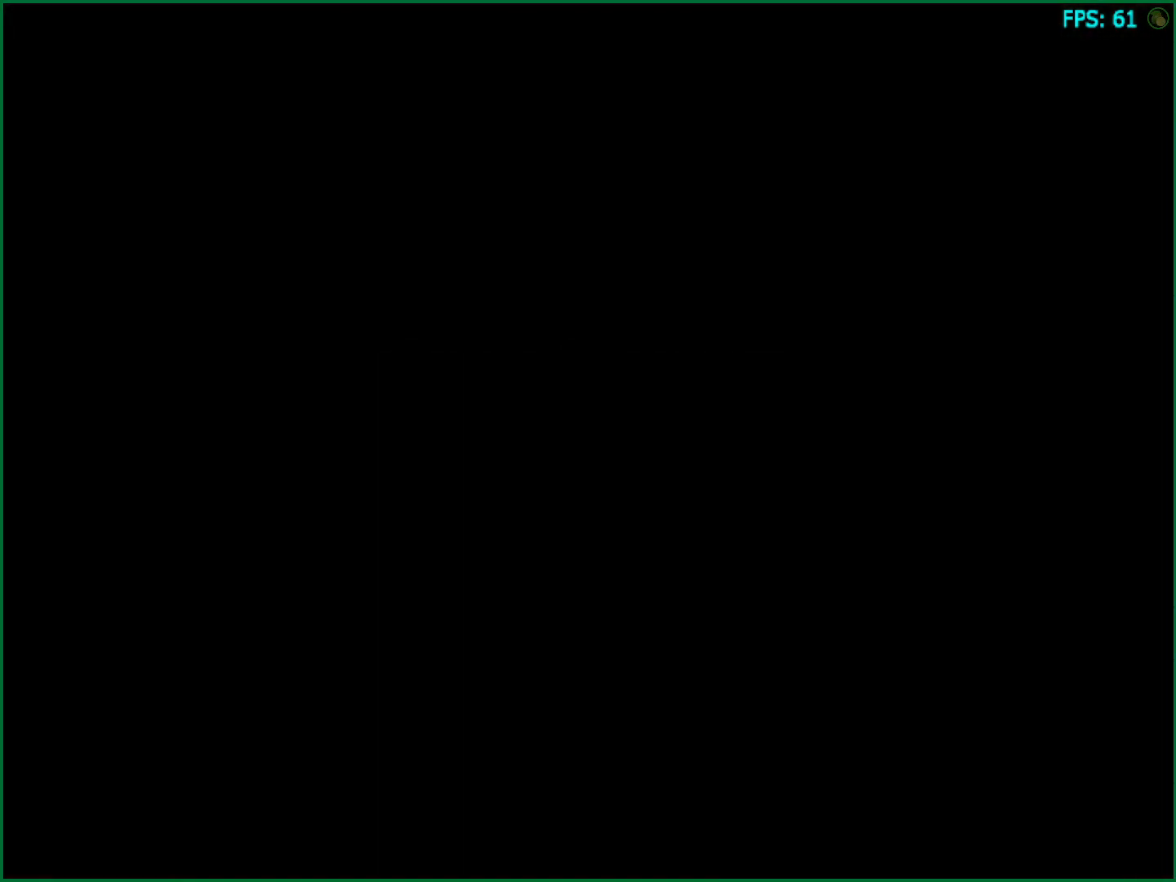
{"buttons": [], "left_stick": "up", "right_stick": "center", "button_events": []}
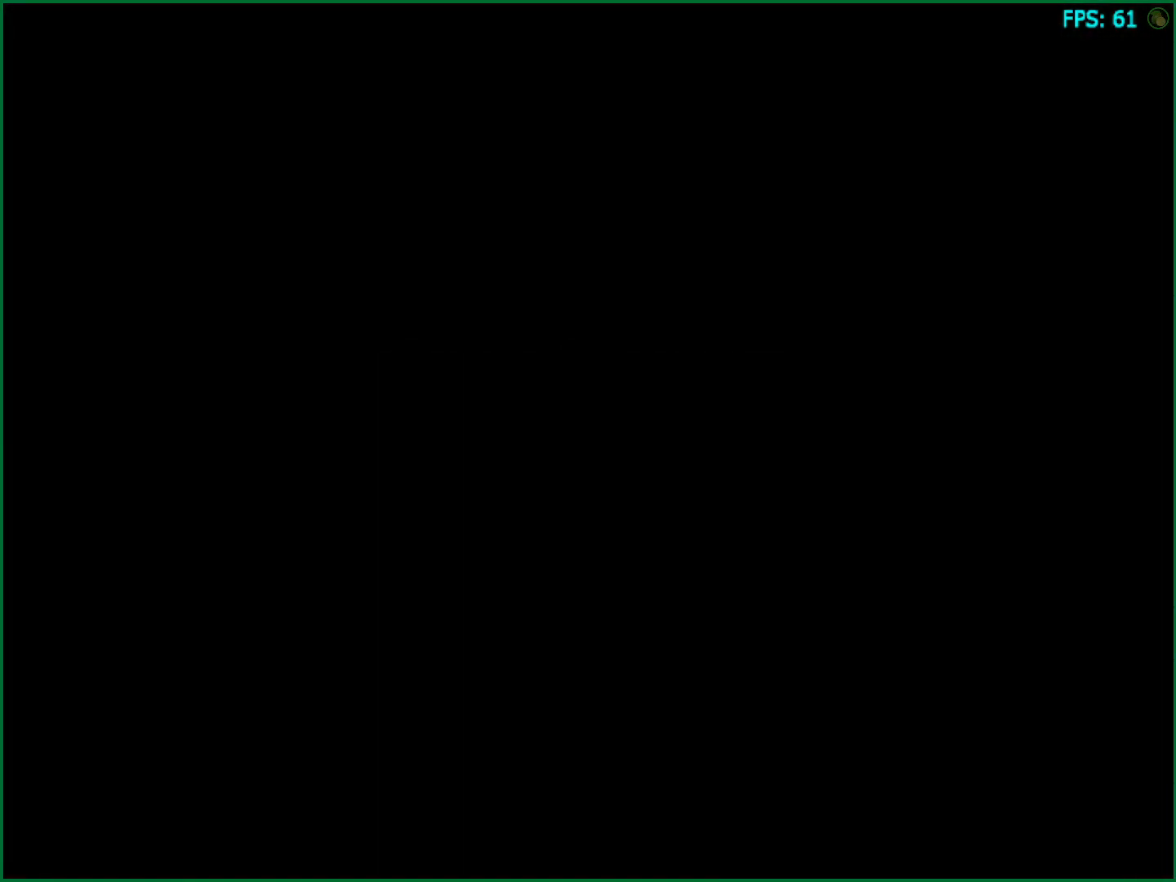
{"buttons": [], "left_stick": "up", "right_stick": "center", "button_events": []}
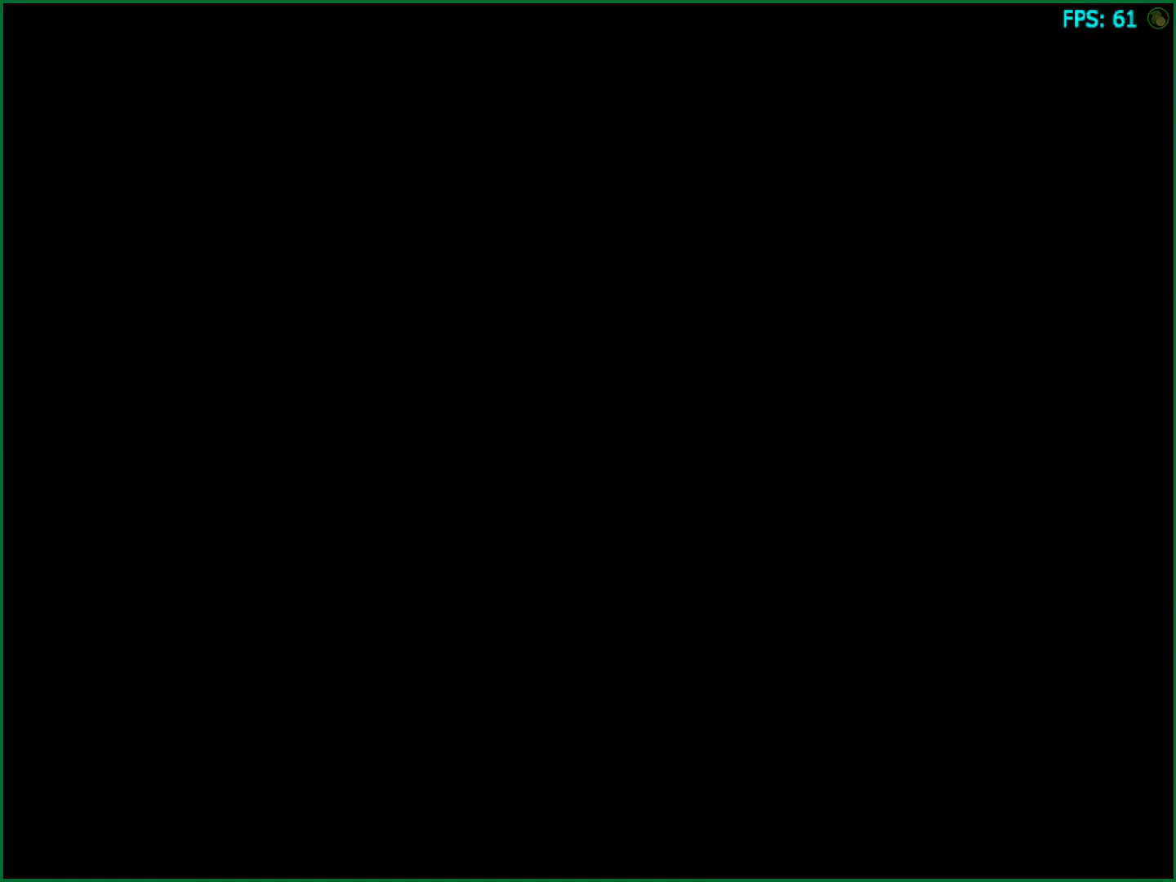
{"buttons": [], "left_stick": "up", "right_stick": "center", "button_events": []}
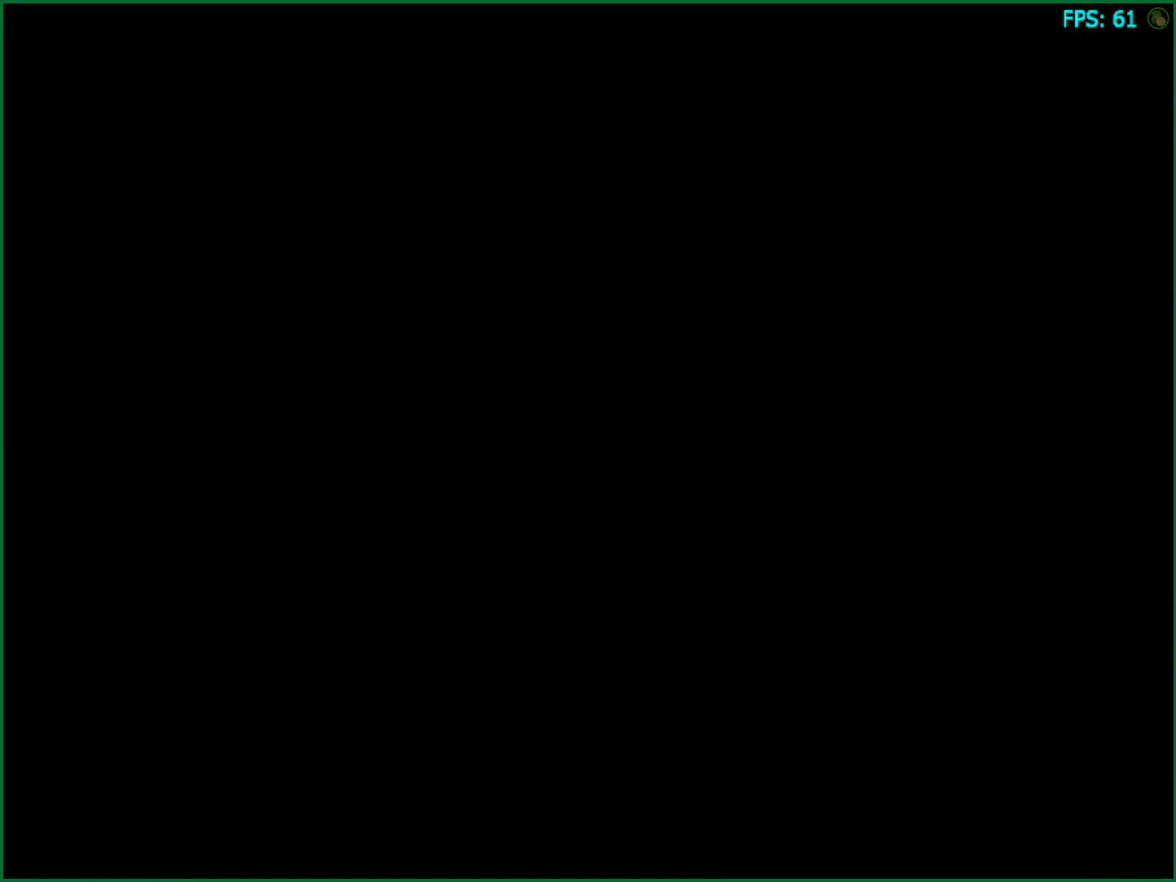
{"buttons": [], "left_stick": "up", "right_stick": "center", "button_events": []}
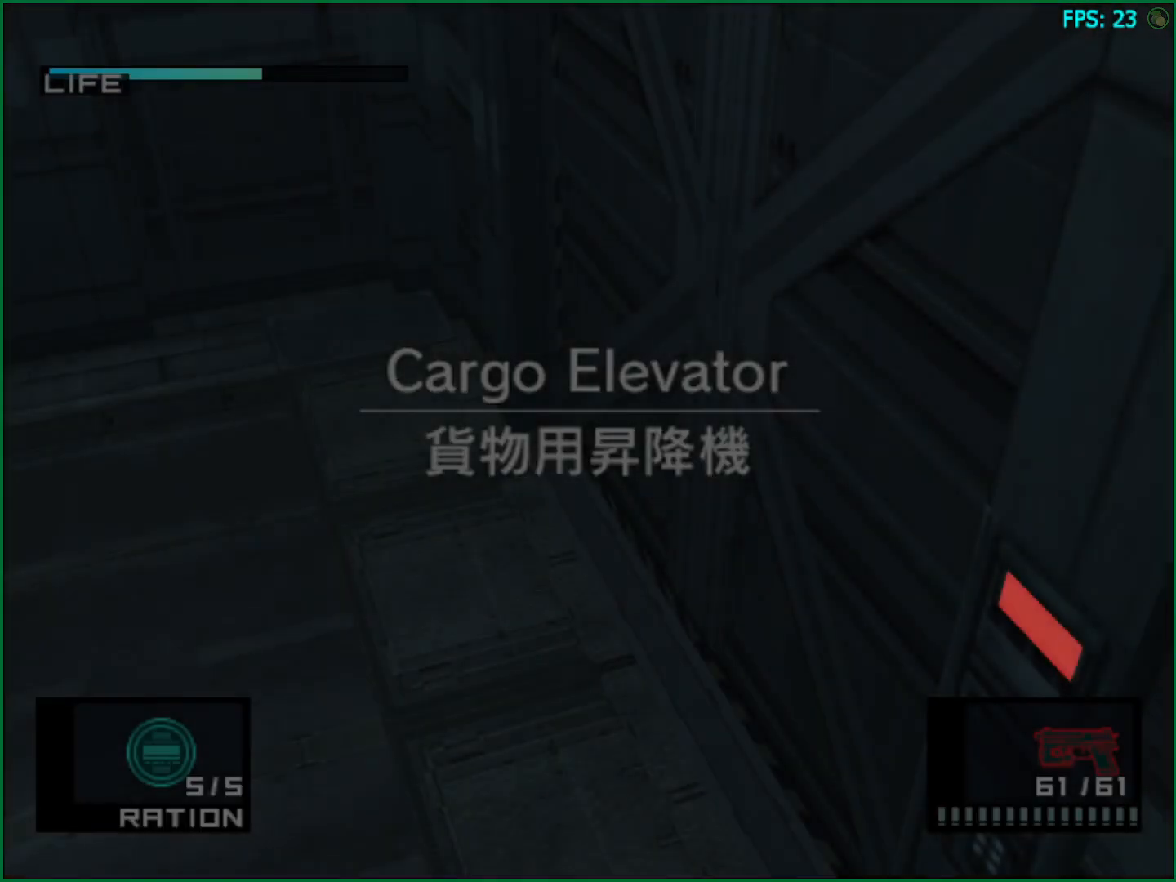
{"buttons": [], "left_stick": "up", "right_stick": "center", "button_events": []}
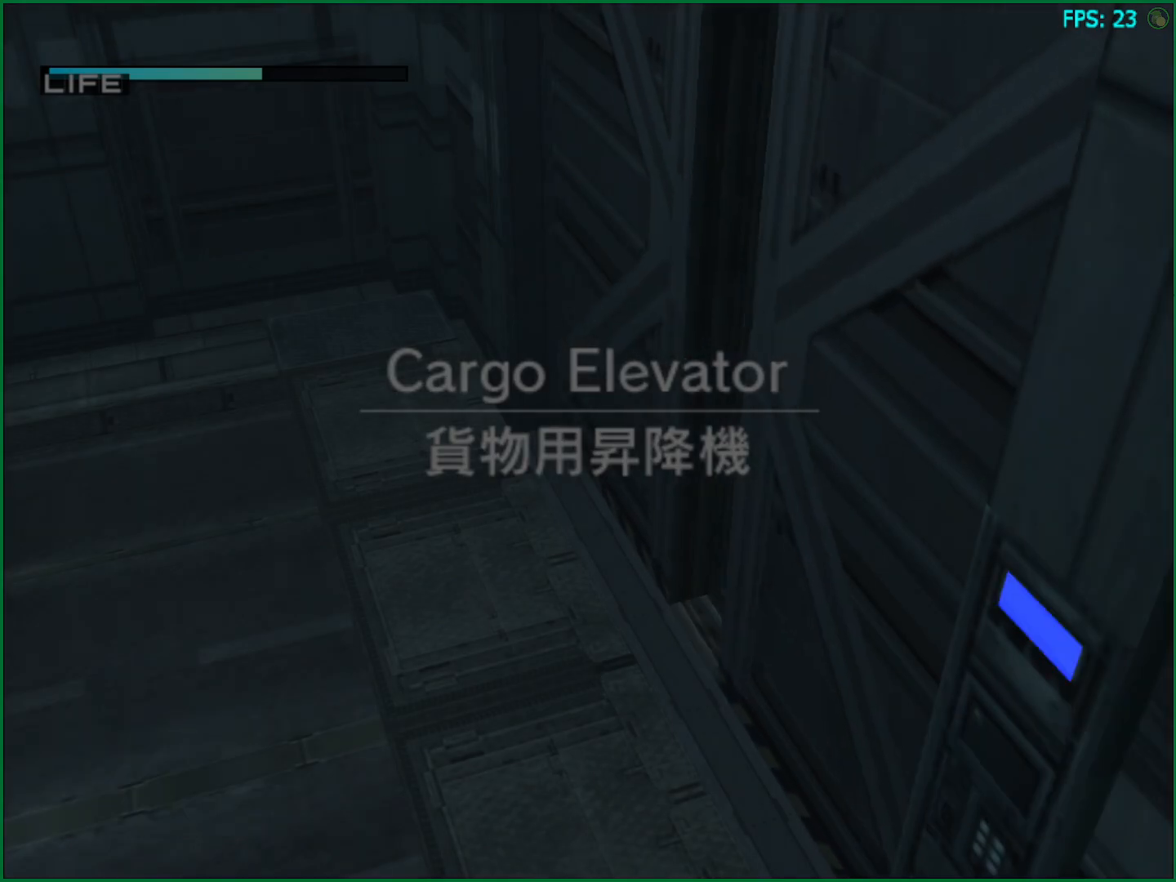
{"buttons": [], "left_stick": "up", "right_stick": "center", "button_events": []}
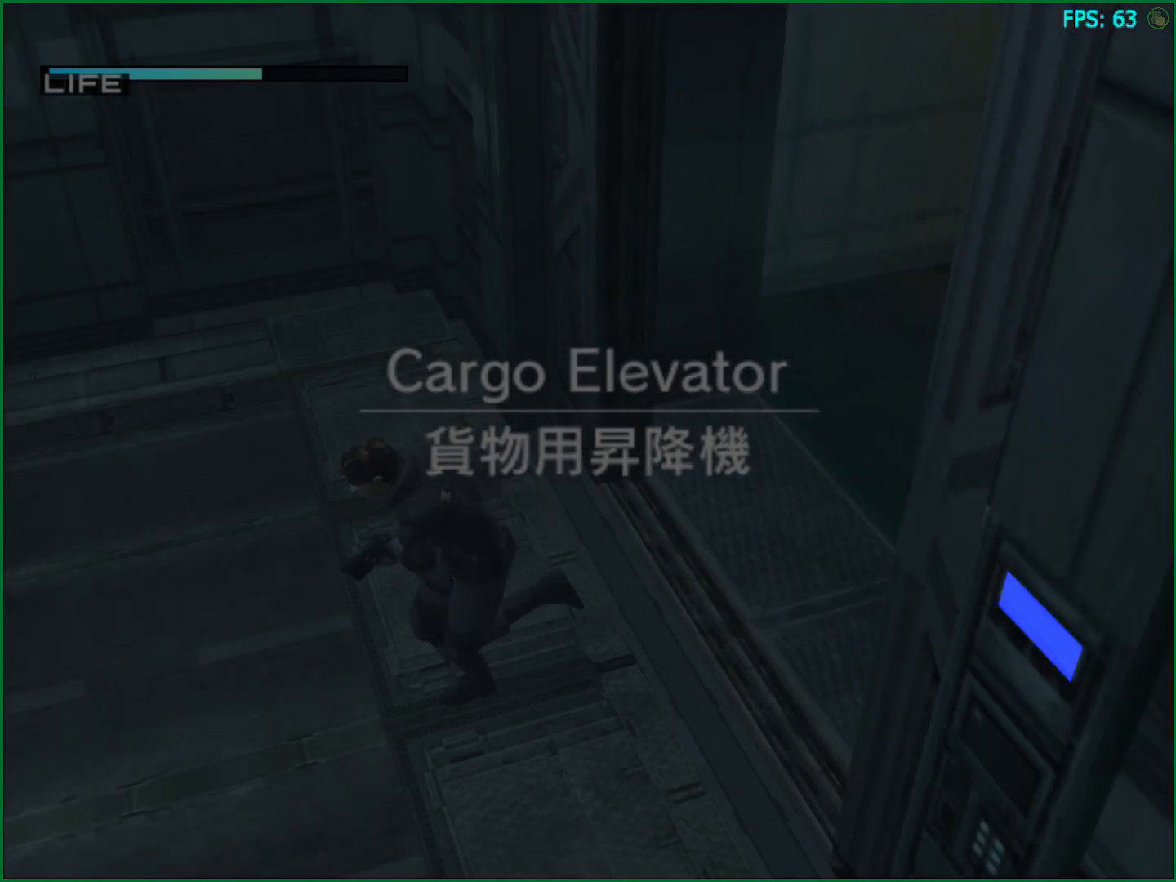
{"buttons": [], "left_stick": "up", "right_stick": "center", "button_events": []}
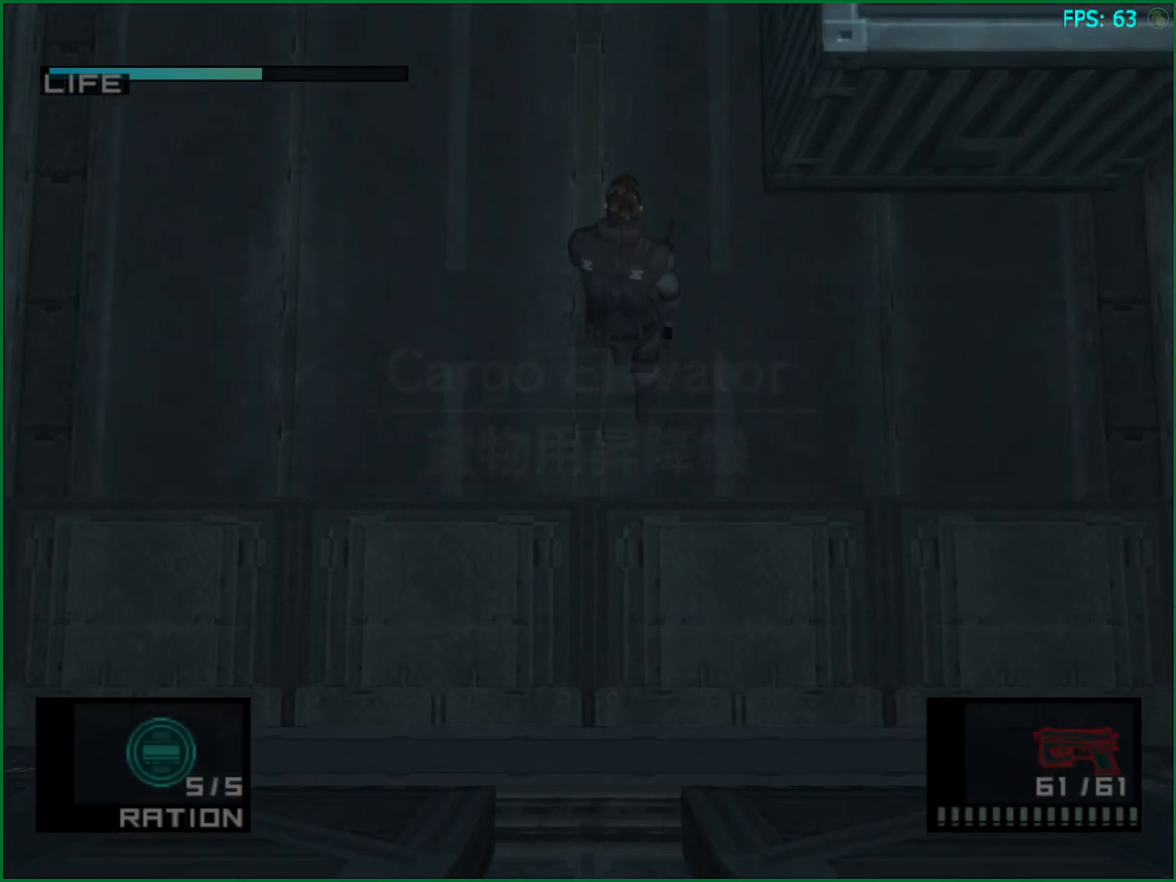
{"buttons": [], "left_stick": "up", "right_stick": "center", "button_events": []}
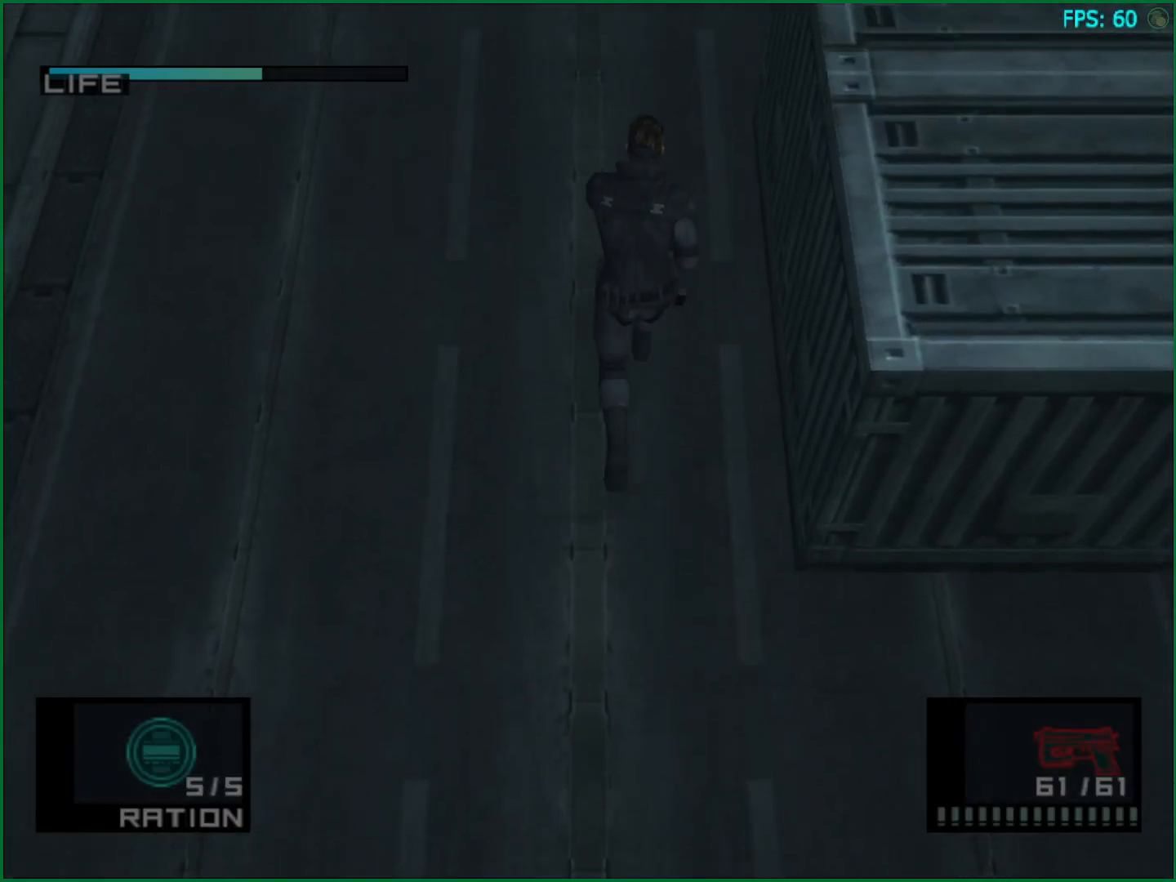
{"buttons": ["TRIANGLE"], "left_stick": "up", "right_stick": "center", "button_events": [[367, "TRIANGLE", "down"]]}
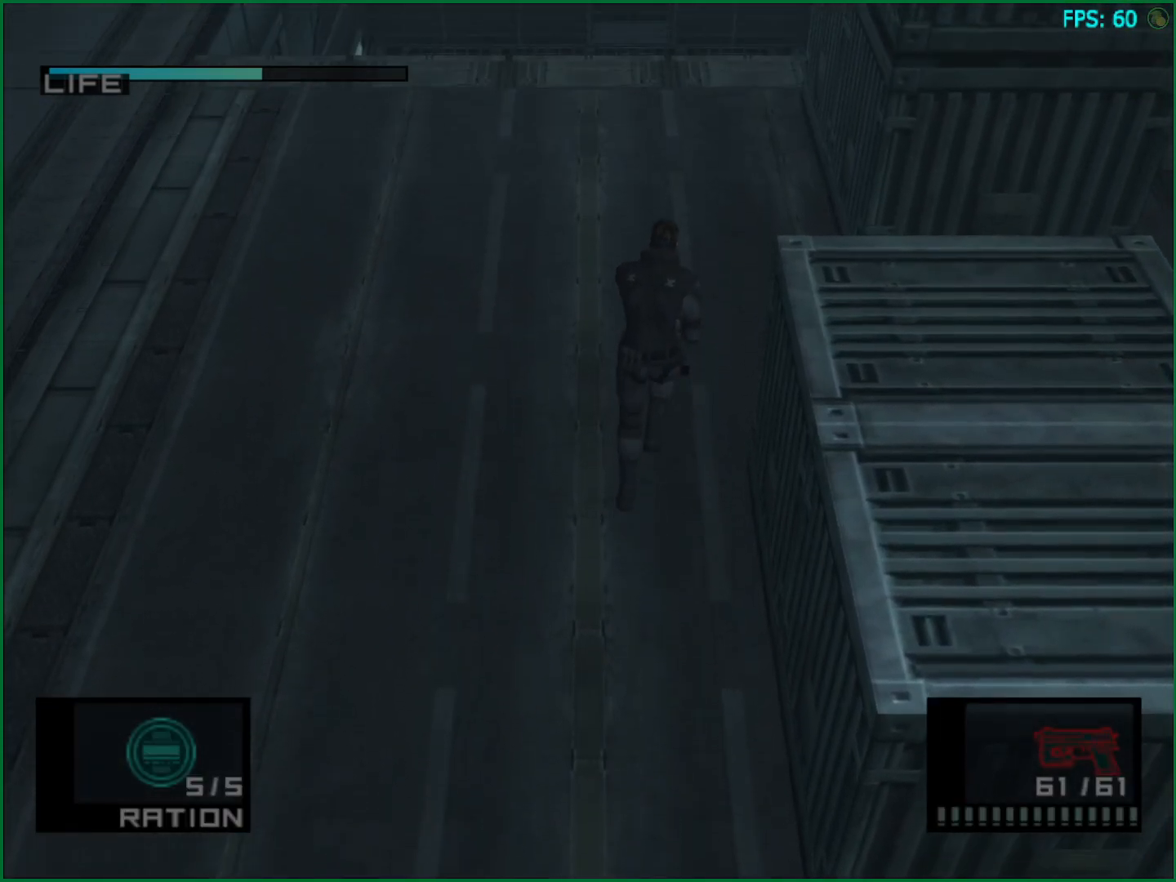
{"buttons": ["TRIANGLE"], "left_stick": "up", "right_stick": "center", "button_events": [[83, "TRIANGLE", "up"], [167, "TRIANGLE", "down"], [250, "TRIANGLE", "up"], [317, "TRIANGLE", "down"], [383, "TRIANGLE", "up"], [483, "TRIANGLE", "down"]]}
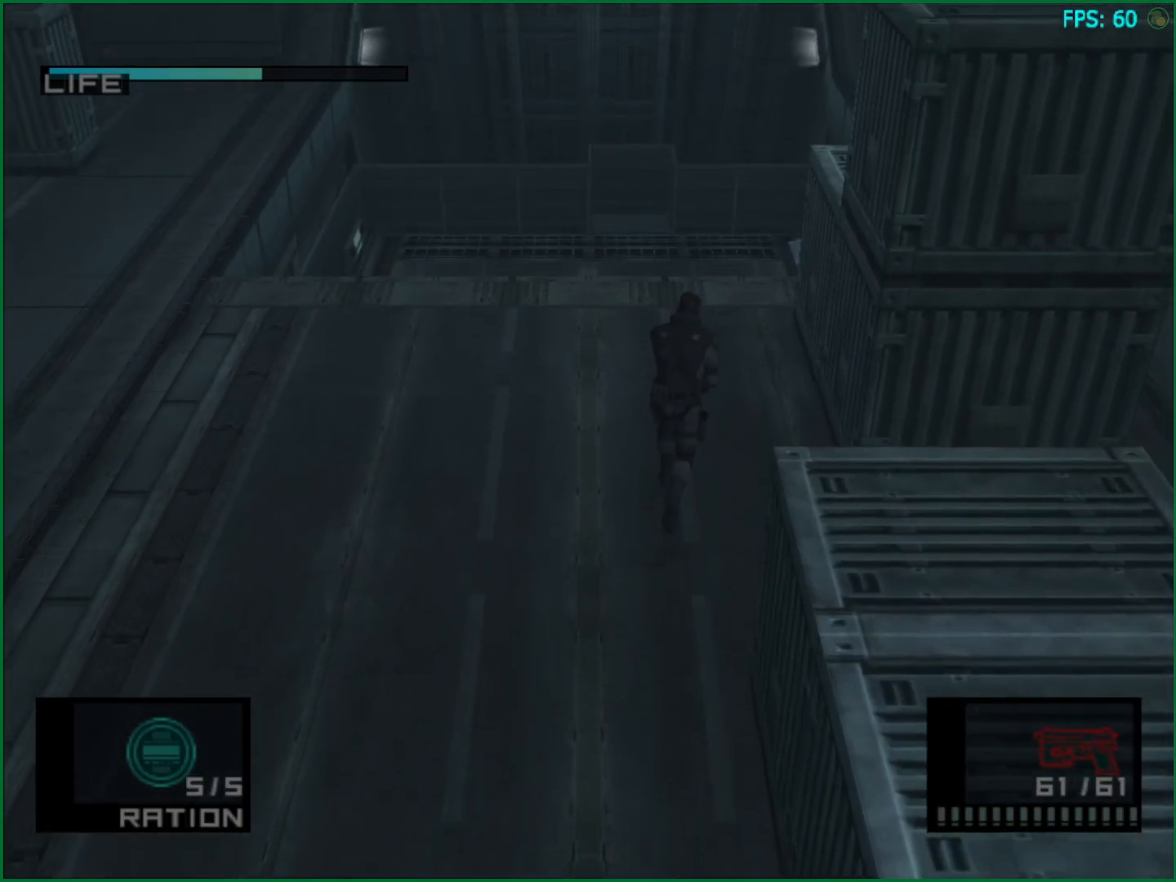
{"buttons": [], "left_stick": "up-right", "right_stick": "center", "button_events": [[50, "TRIANGLE", "up"], [133, "TRIANGLE", "down"], [200, "TRIANGLE", "up"], [283, "TRIANGLE", "down"], [367, "TRIANGLE", "up"], [433, "TRIANGLE", "down"], [500, "TRIANGLE", "up"]]}
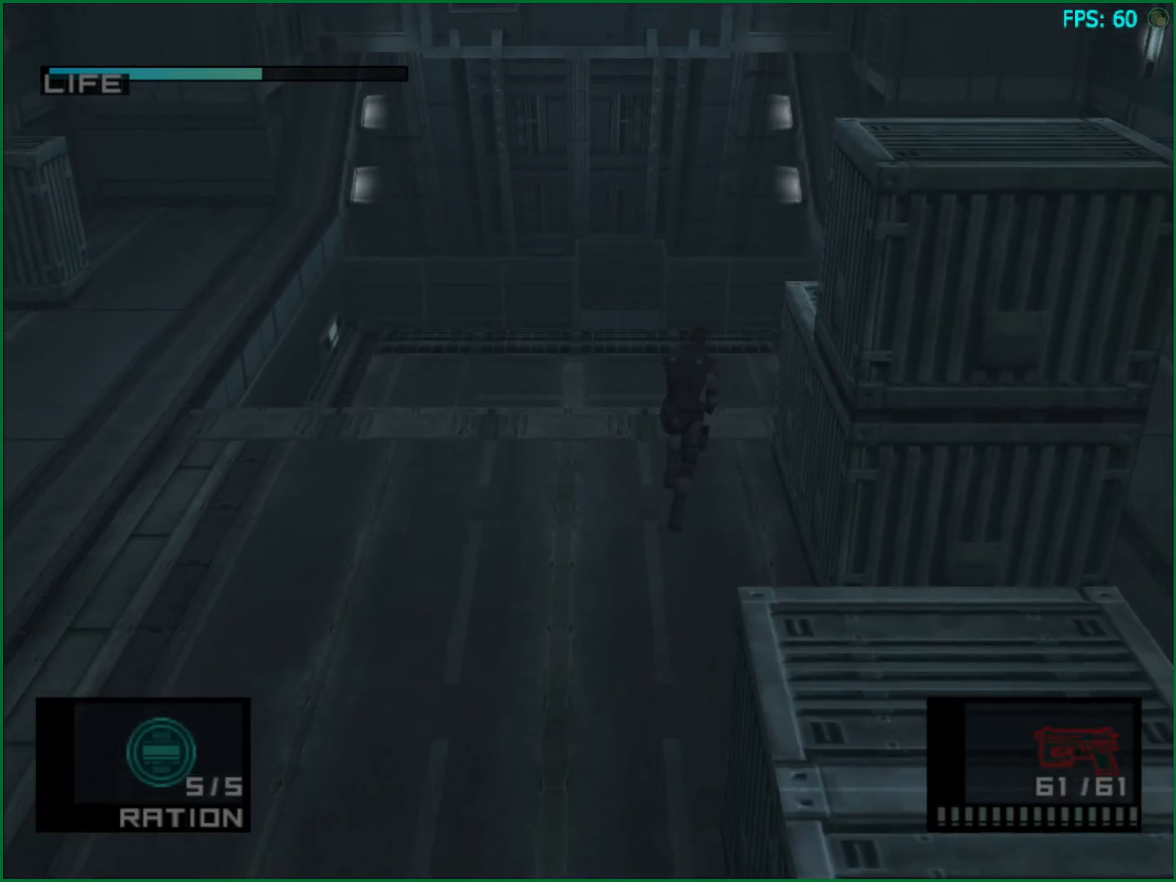
{"buttons": [], "left_stick": "up-right", "right_stick": "center", "button_events": [[100, "TRIANGLE", "down"], [167, "TRIANGLE", "up"], [250, "TRIANGLE", "down"], [317, "TRIANGLE", "up"]]}
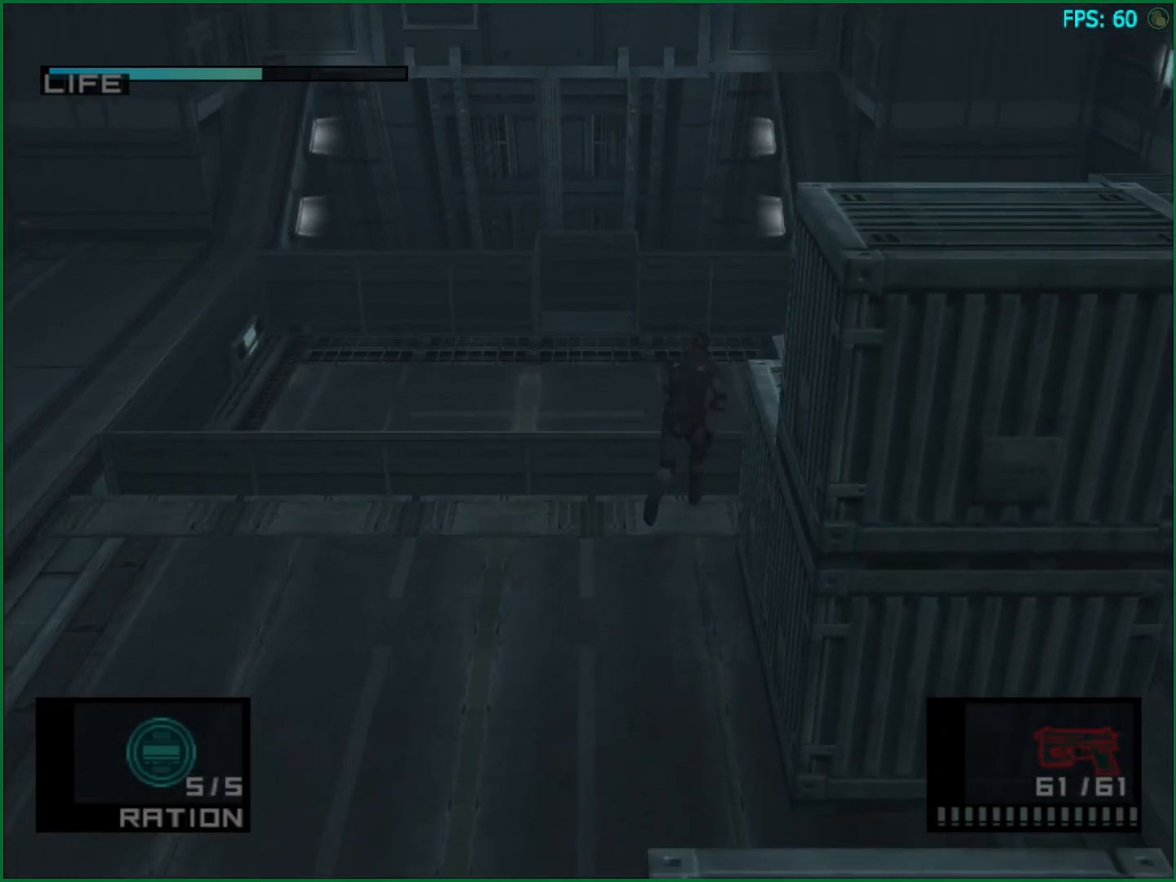
{"buttons": [], "left_stick": "up", "right_stick": "center", "button_events": [[67, "TRIANGLE", "down"], [167, "TRIANGLE", "up"], [250, "TRIANGLE", "down"], [333, "TRIANGLE", "up"], [400, "TRIANGLE", "down"], [467, "TRIANGLE", "up"]]}
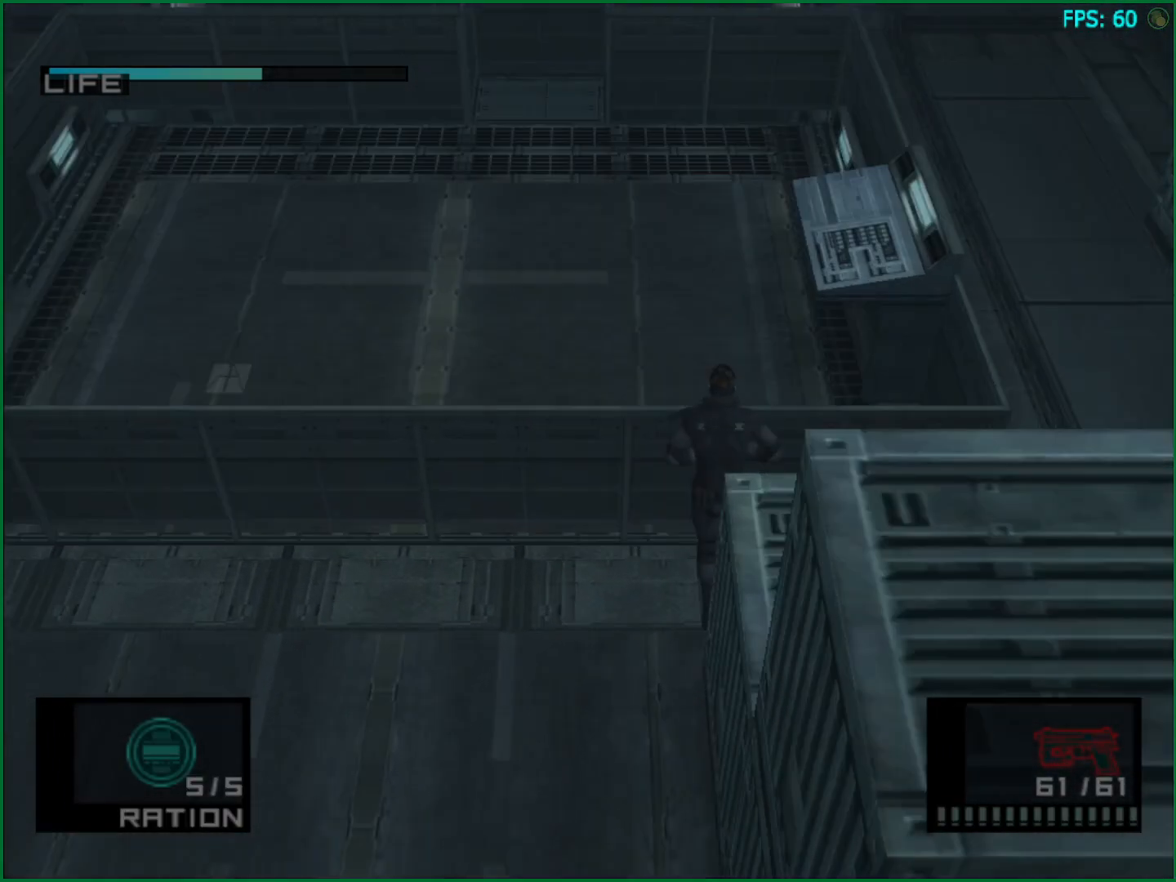
{"buttons": [], "left_stick": "up", "right_stick": "center", "button_events": [[217, "TRIANGLE", "down"], [317, "TRIANGLE", "up"], [383, "TRIANGLE", "down"], [483, "TRIANGLE", "up"]]}
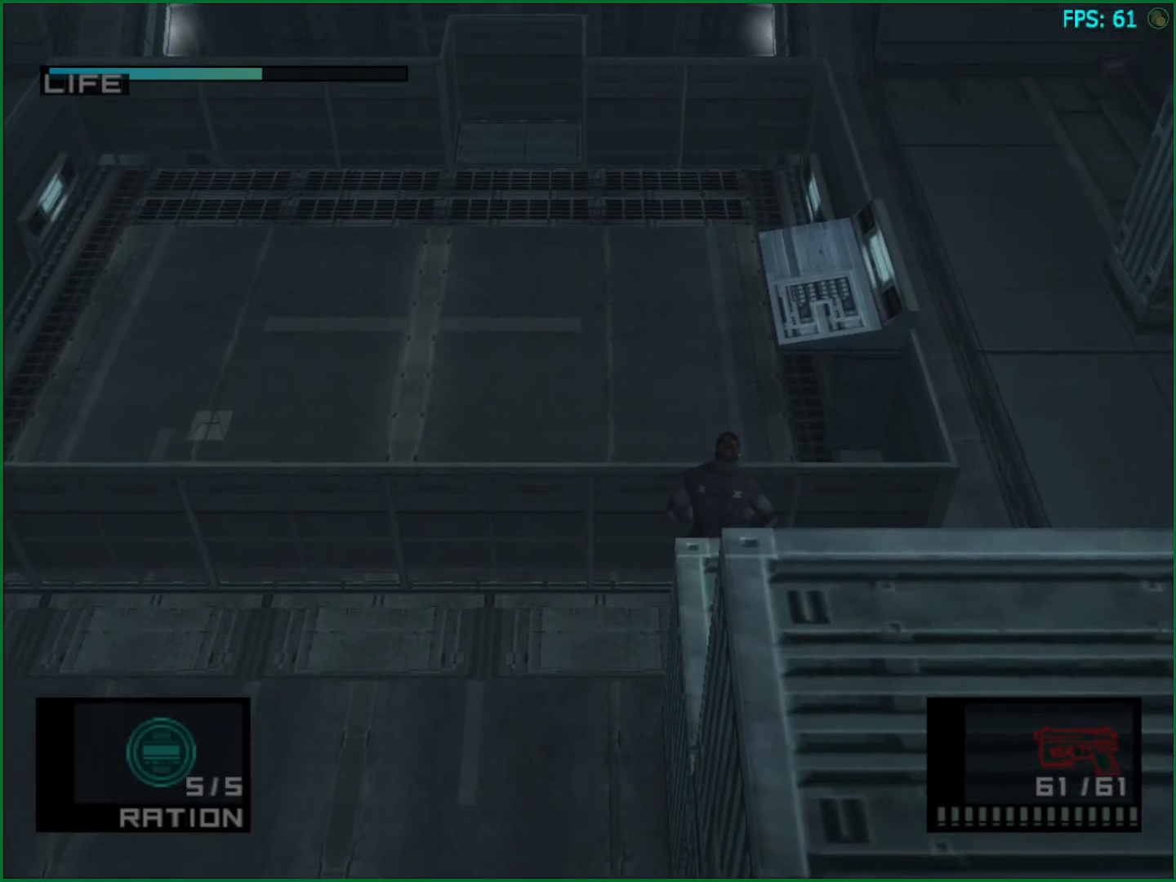
{"buttons": [], "left_stick": "up", "right_stick": "center", "button_events": []}
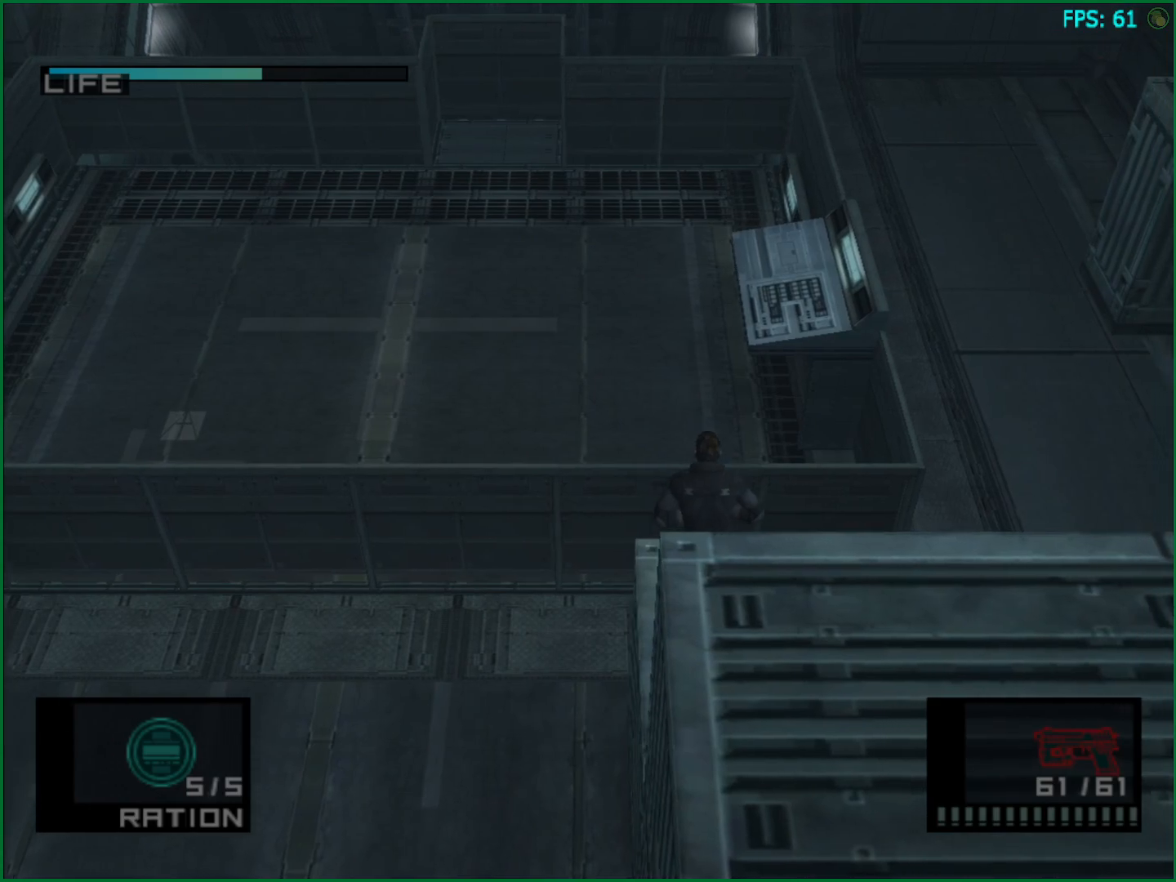
{"buttons": ["SQUARE"], "left_stick": "up", "right_stick": "center", "button_events": [[367, "SQUARE", "down"], [433, "SQUARE", "up"], [500, "SQUARE", "down"]]}
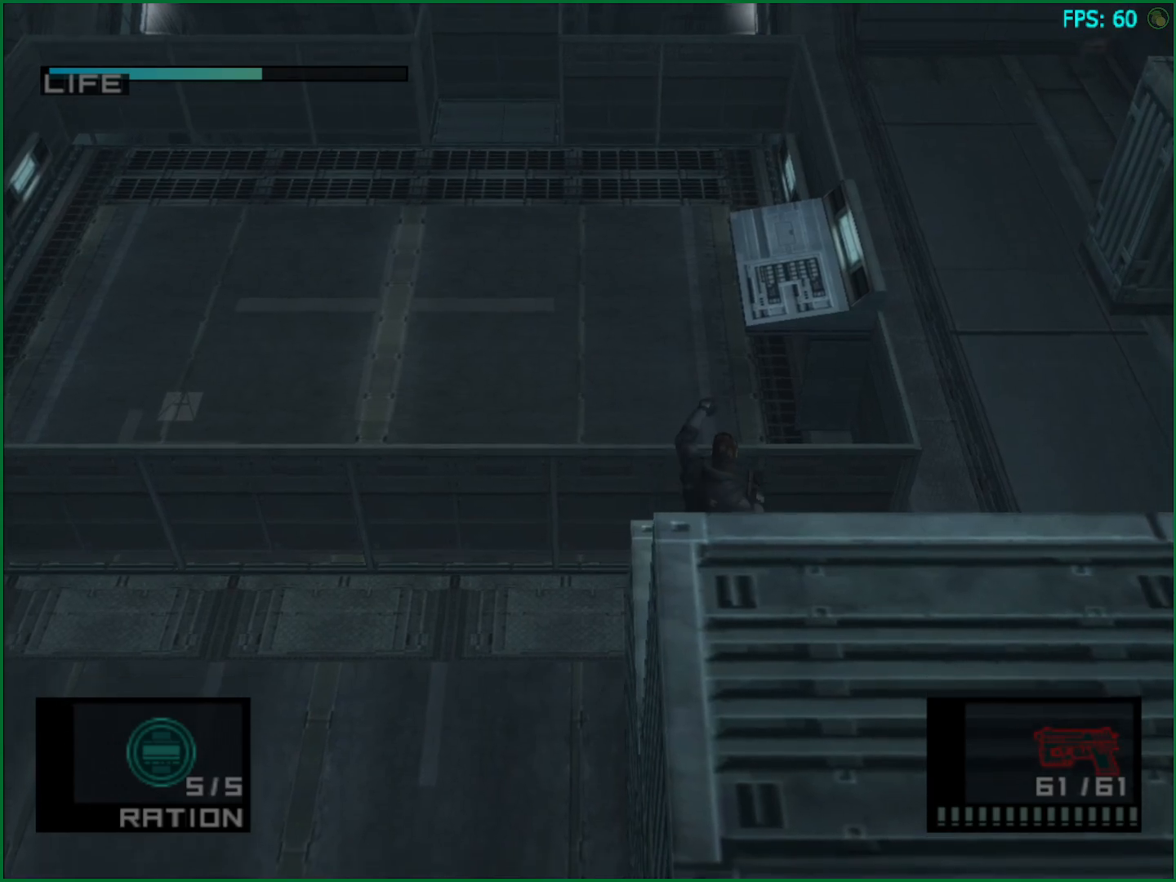
{"buttons": [], "left_stick": "up", "right_stick": "center", "button_events": [[83, "SQUARE", "up"], [150, "SQUARE", "down"], [233, "SQUARE", "up"]]}
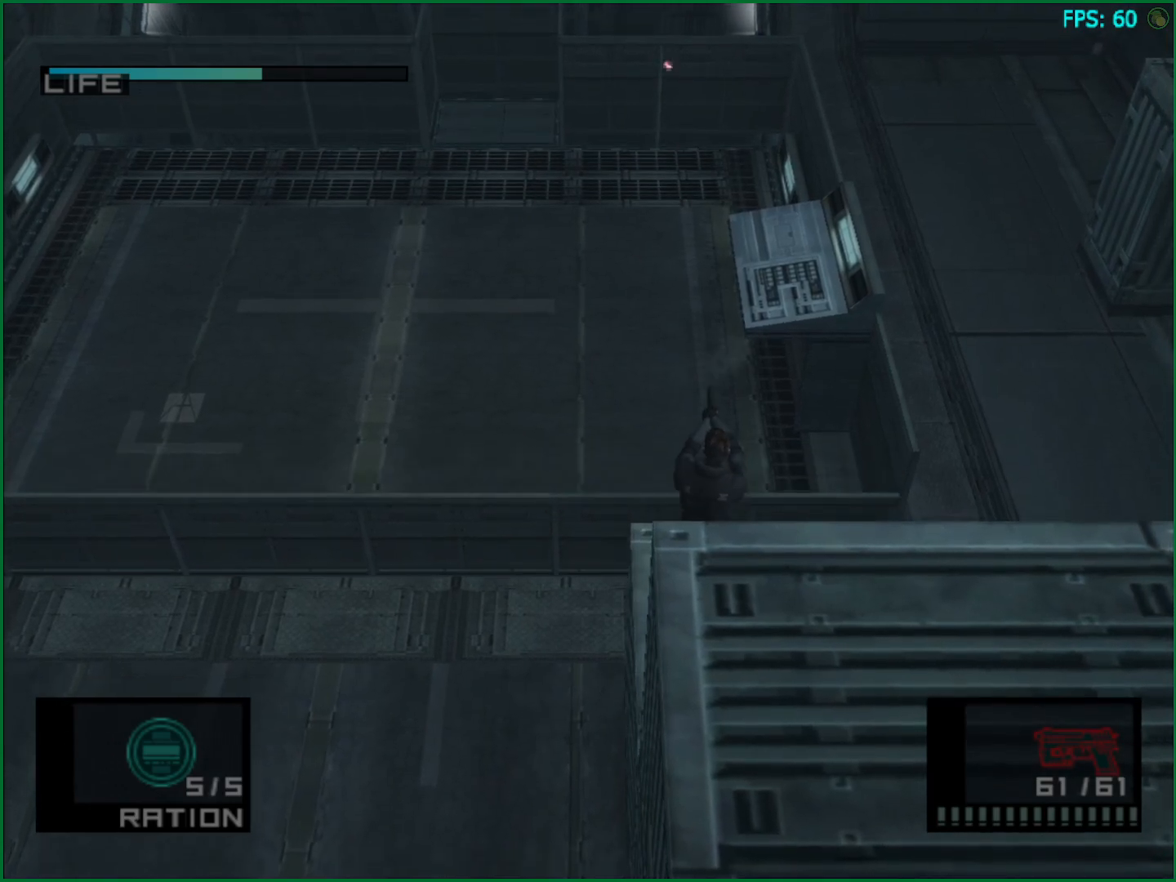
{"buttons": [], "left_stick": "up", "right_stick": "center", "button_events": []}
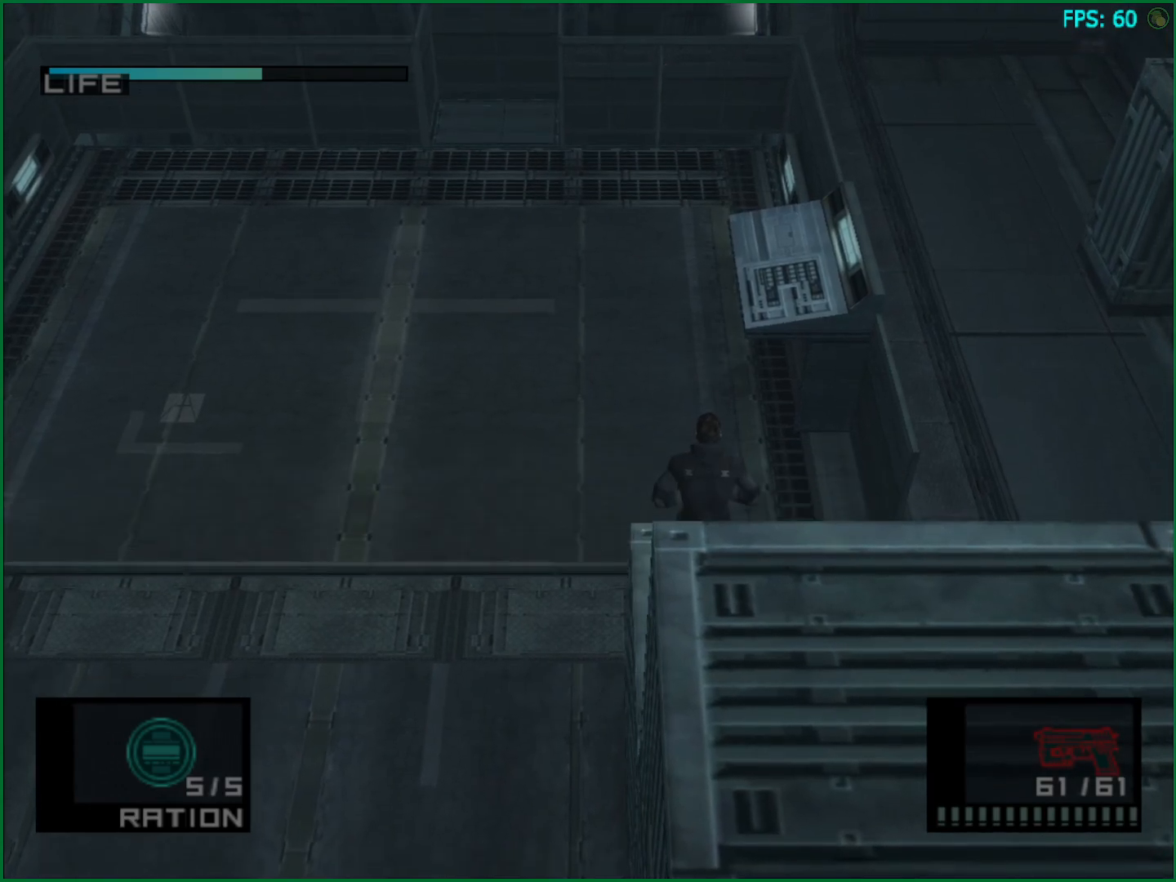
{"buttons": ["TRIANGLE"], "left_stick": "right", "right_stick": "center", "button_events": [[33, "TRIANGLE", "down"], [133, "TRIANGLE", "up"], [183, "TRIANGLE", "down"], [267, "TRIANGLE", "up"], [317, "TRIANGLE", "down"], [383, "TRIANGLE", "up"], [467, "TRIANGLE", "down"]]}
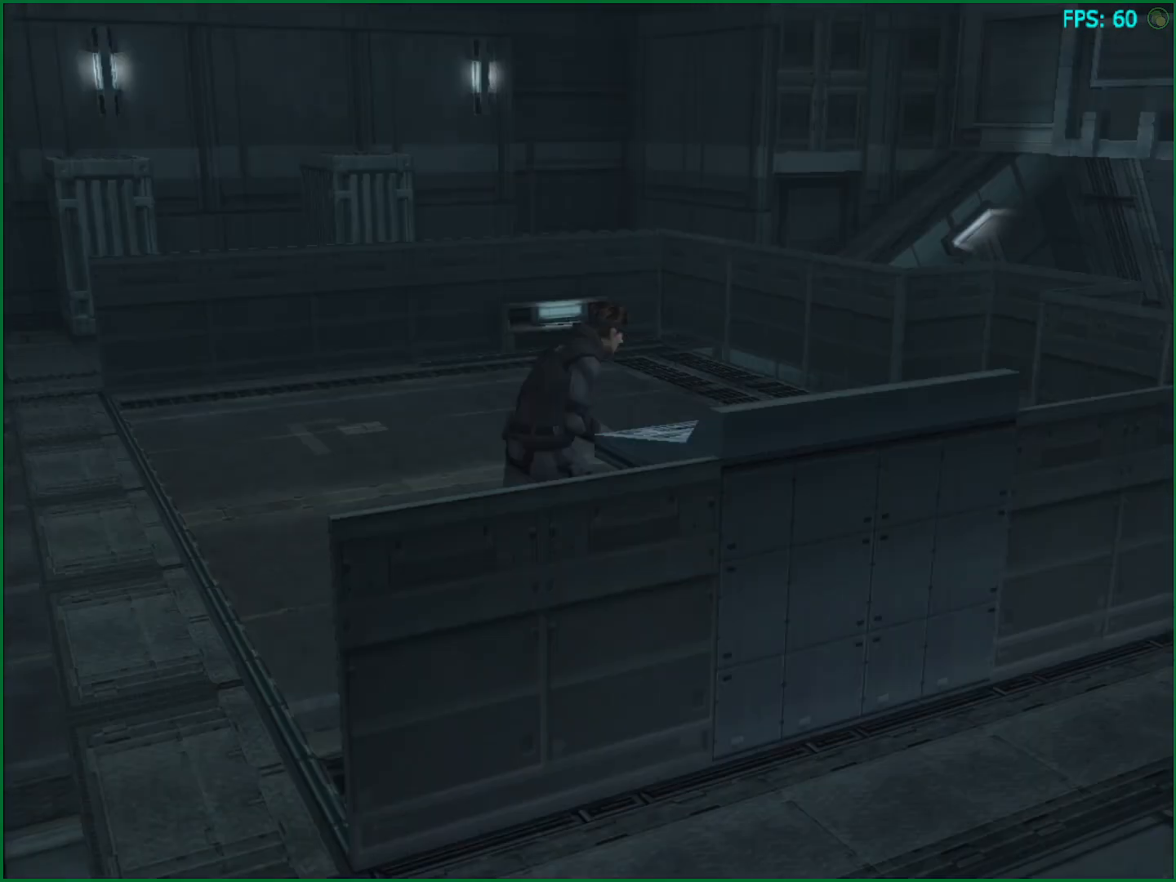
{"buttons": ["CIRCLE"], "left_stick": "center", "right_stick": "center", "button_events": [[33, "TRIANGLE", "up"], [83, "TRIANGLE", "down"], [150, "TRIANGLE", "up"], [350, "CIRCLE", "down"], [417, "CIRCLE", "up"], [467, "CIRCLE", "down"]]}
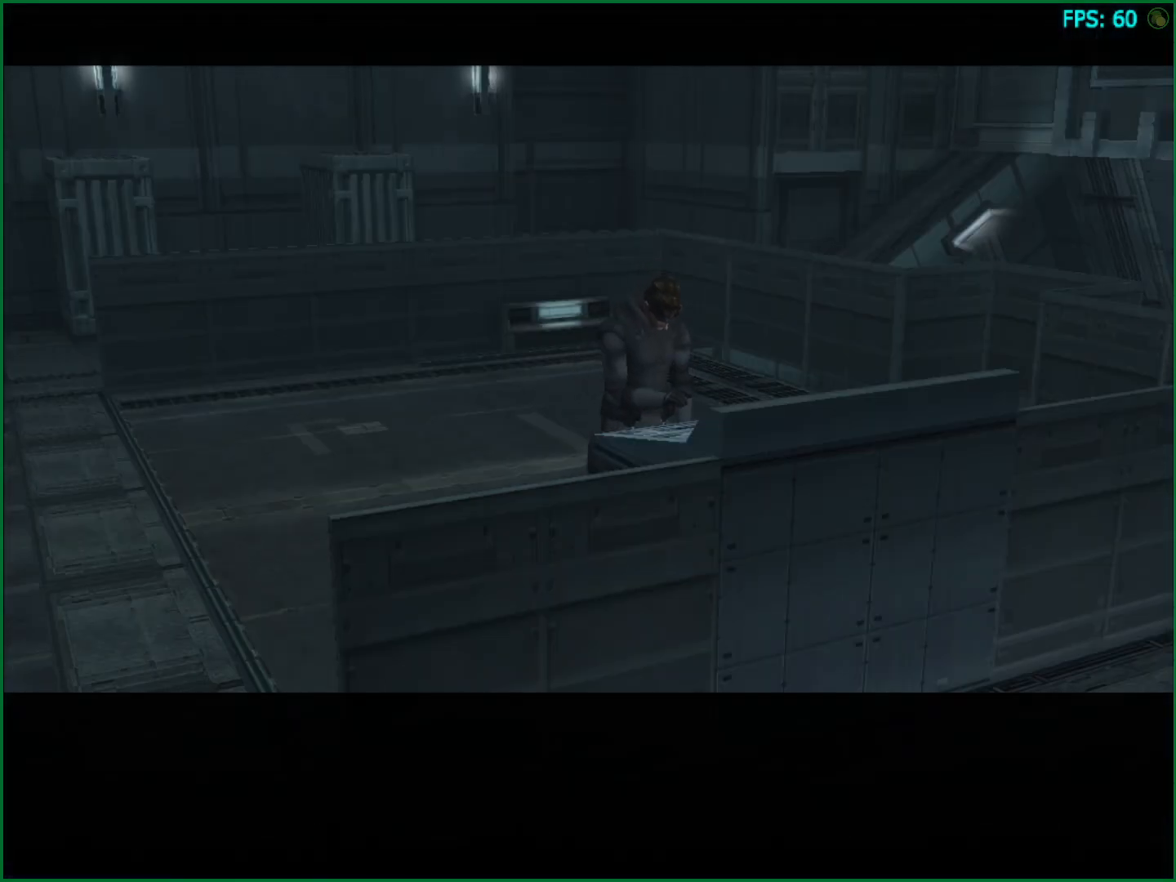
{"buttons": [], "left_stick": "center", "right_stick": "center", "button_events": [[33, "CIRCLE", "up"], [117, "CIRCLE", "down"], [183, "CIRCLE", "up"], [267, "CIRCLE", "down"], [317, "CIRCLE", "up"], [400, "CIRCLE", "down"], [467, "CIRCLE", "up"]]}
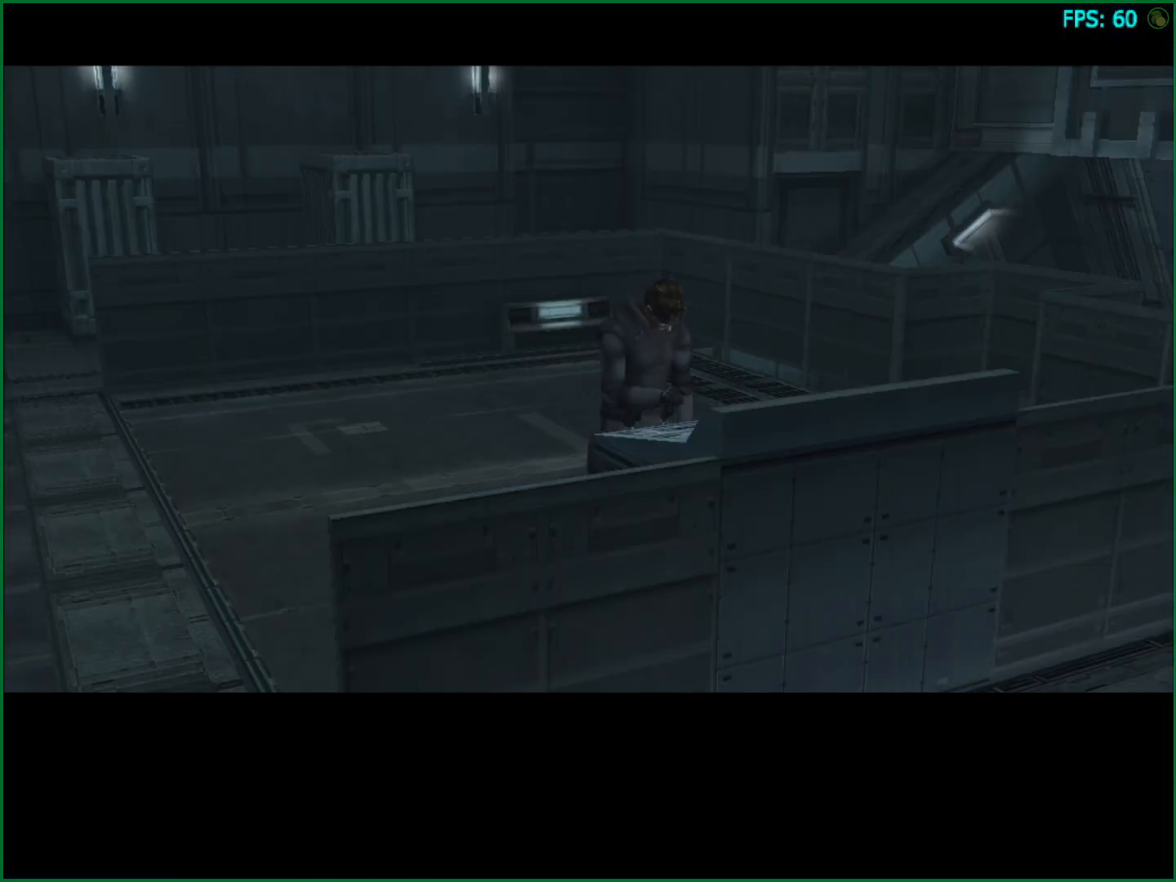
{"buttons": ["CIRCLE"], "left_stick": "center", "right_stick": "center", "button_events": [[50, "CIRCLE", "down"], [100, "CIRCLE", "up"], [183, "CIRCLE", "down"], [250, "CIRCLE", "up"], [333, "CIRCLE", "down"], [383, "CIRCLE", "up"], [467, "CIRCLE", "down"]]}
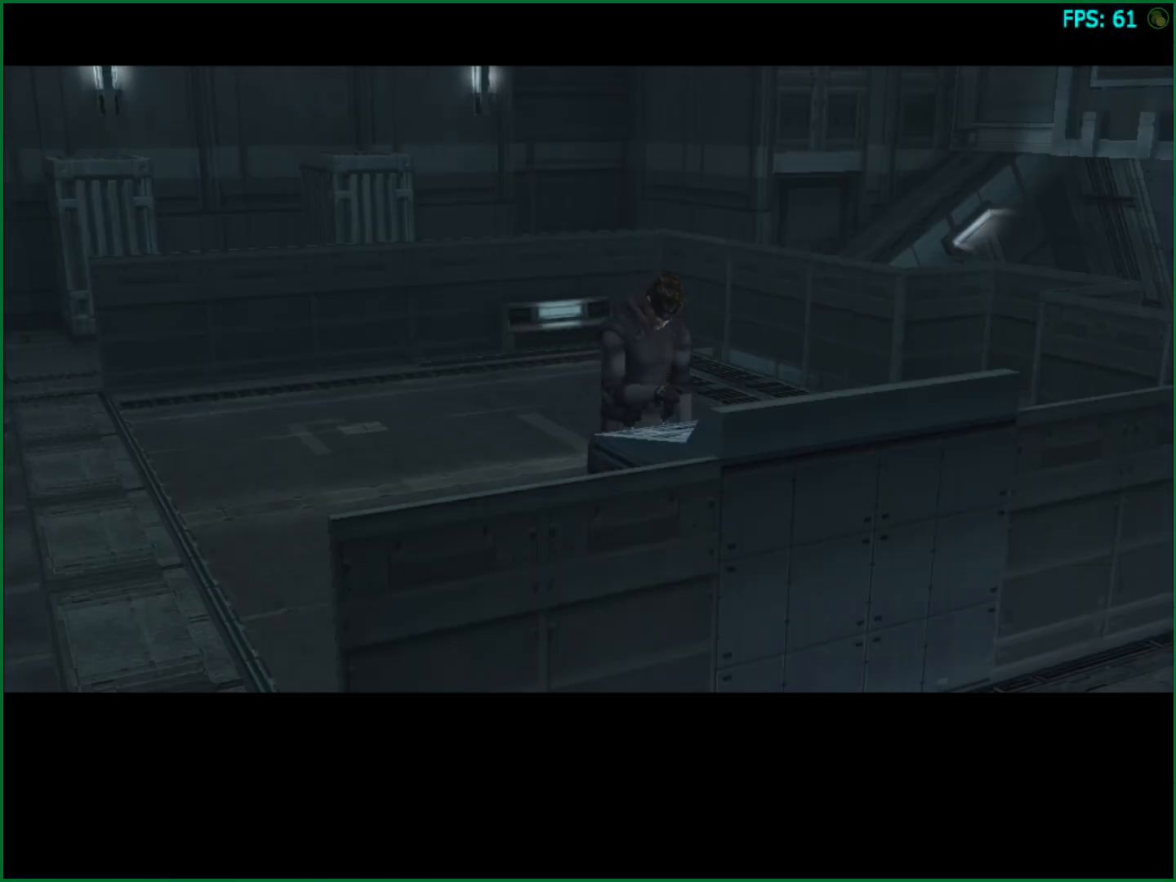
{"buttons": [], "left_stick": "center", "right_stick": "center", "button_events": [[50, "CIRCLE", "up"], [117, "CIRCLE", "down"], [183, "CIRCLE", "up"], [250, "CIRCLE", "down"], [317, "CIRCLE", "up"]]}
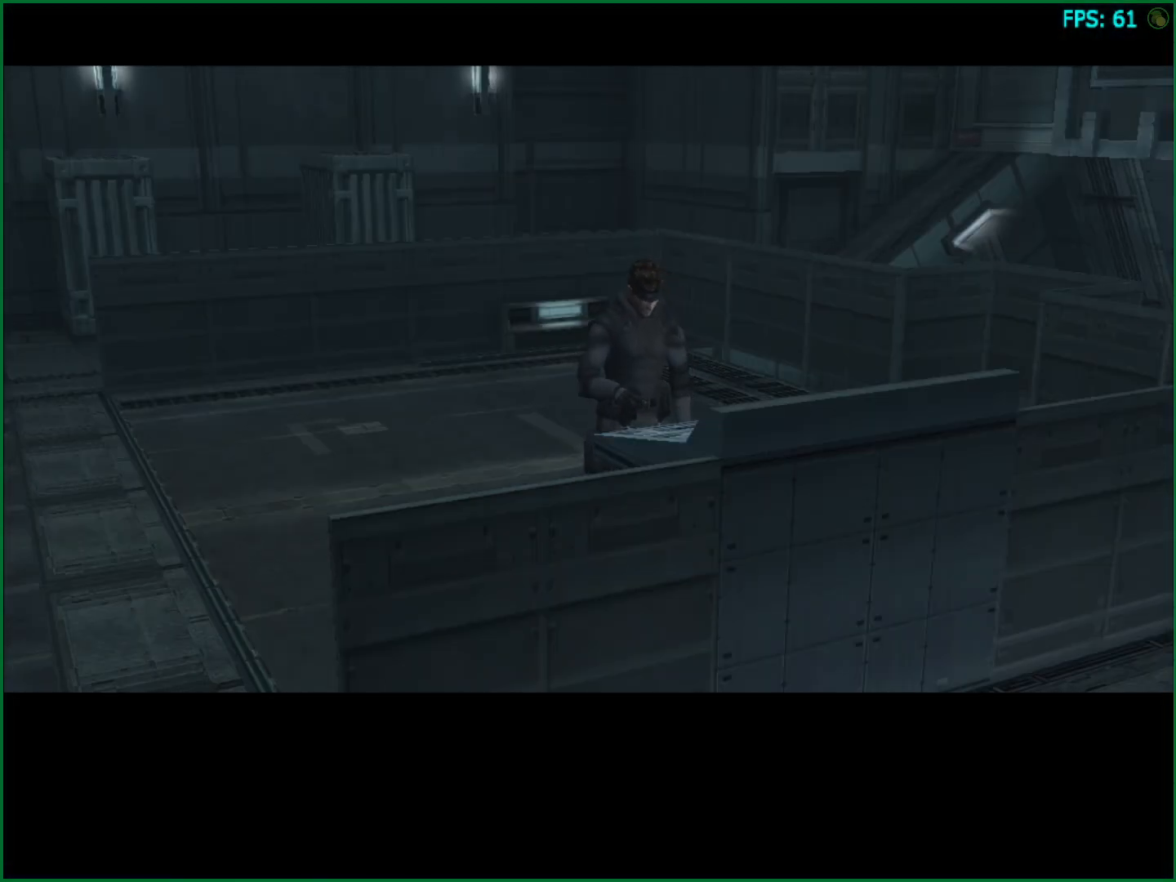
{"buttons": ["CIRCLE"], "left_stick": "center", "right_stick": "center", "button_events": [[50, "CIRCLE", "down"], [100, "CIRCLE", "up"], [200, "CIRCLE", "down"], [250, "CIRCLE", "up"], [333, "CIRCLE", "down"], [400, "CIRCLE", "up"], [483, "CIRCLE", "down"]]}